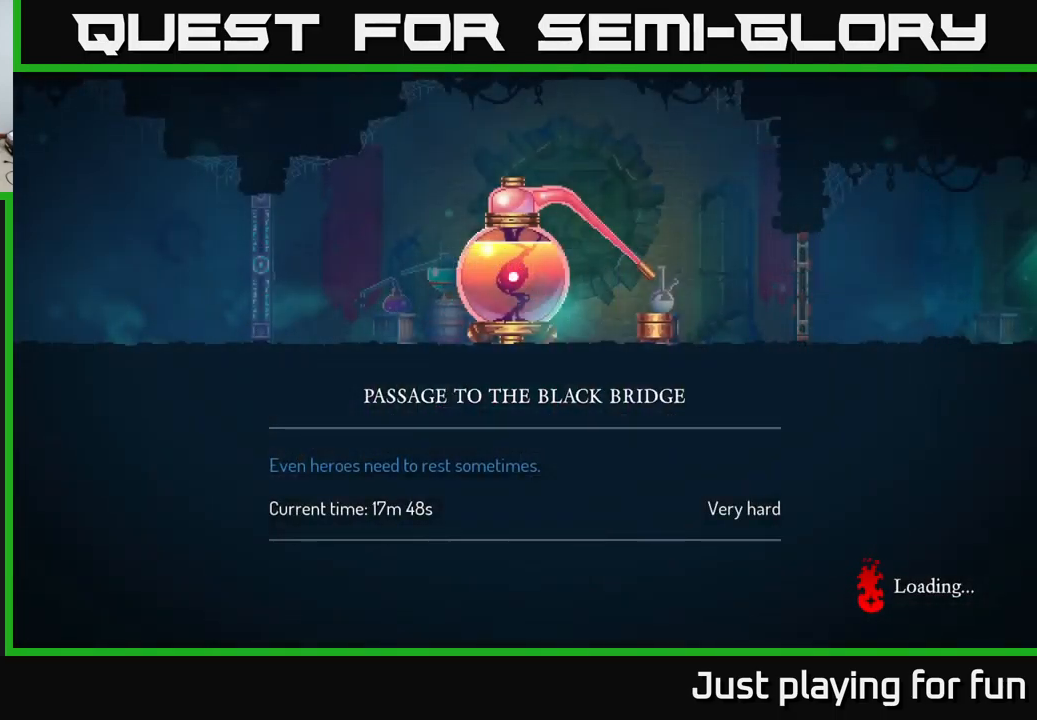
Gameplay with a controller (Xbox layout); each line is a JSON object with the inputs held at the frame after it. "events" lists button and stick changes between this image and that frame as [ms after this image, input, new state], when the widget could be followed in between.
{"buttons": [], "left_stick": "center", "right_stick": "center", "events": []}
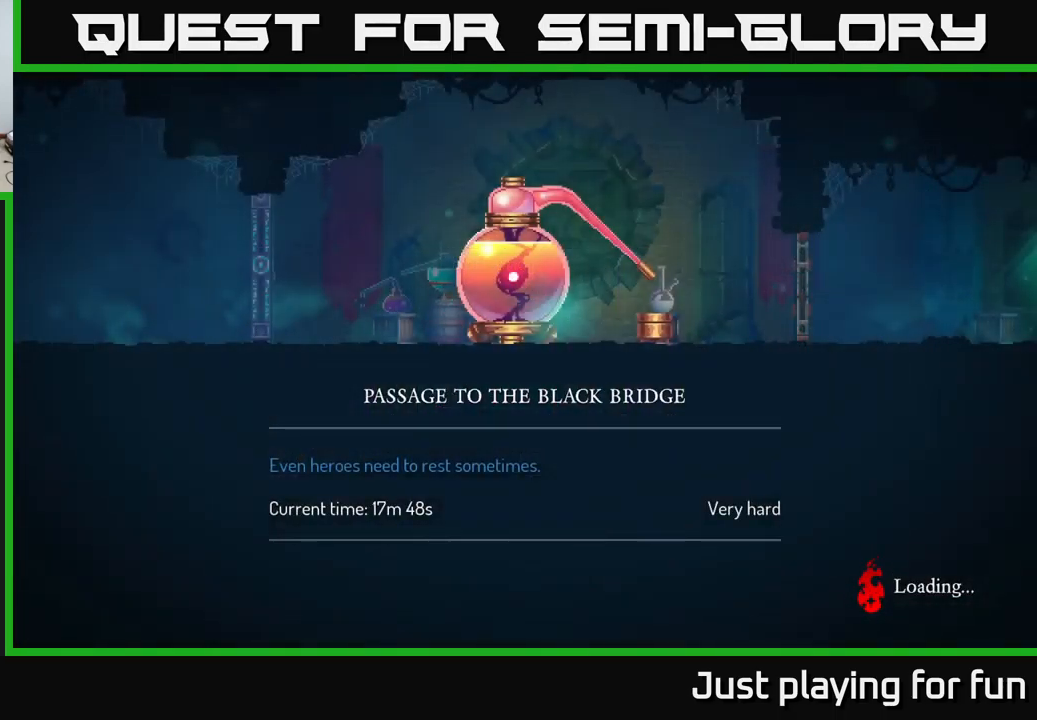
{"buttons": [], "left_stick": "center", "right_stick": "center", "events": [[417, "B", "down"], [500, "B", "up"]]}
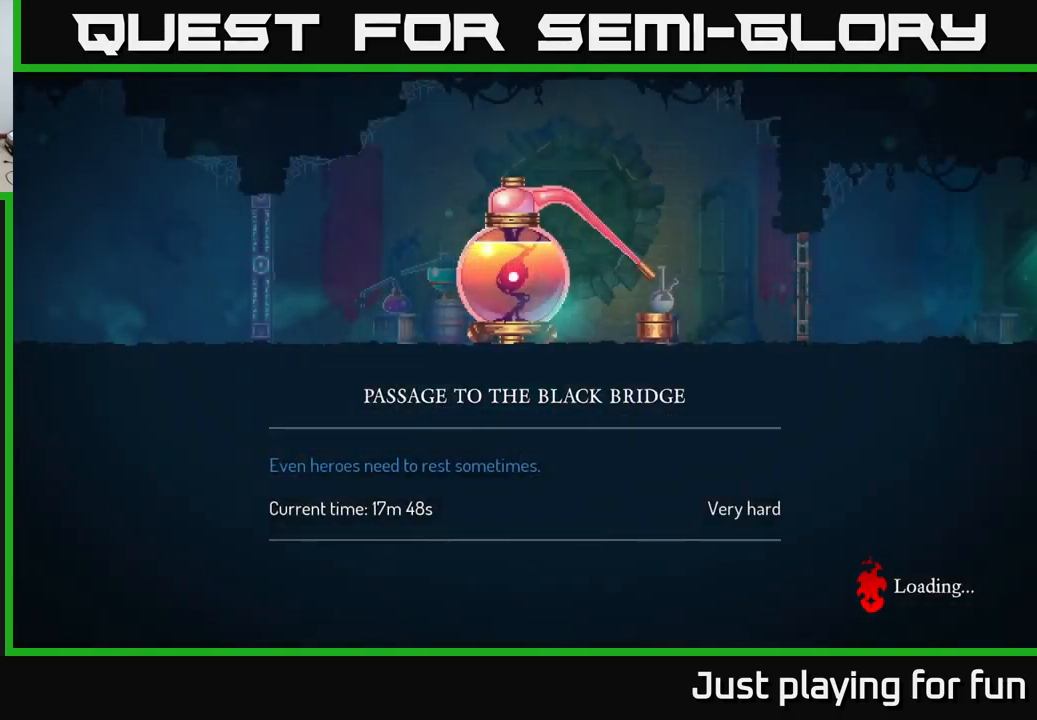
{"buttons": ["B"], "left_stick": "center", "right_stick": "center", "events": [[100, "B", "down"], [183, "B", "up"], [283, "B", "down"], [333, "B", "up"], [417, "B", "down"]]}
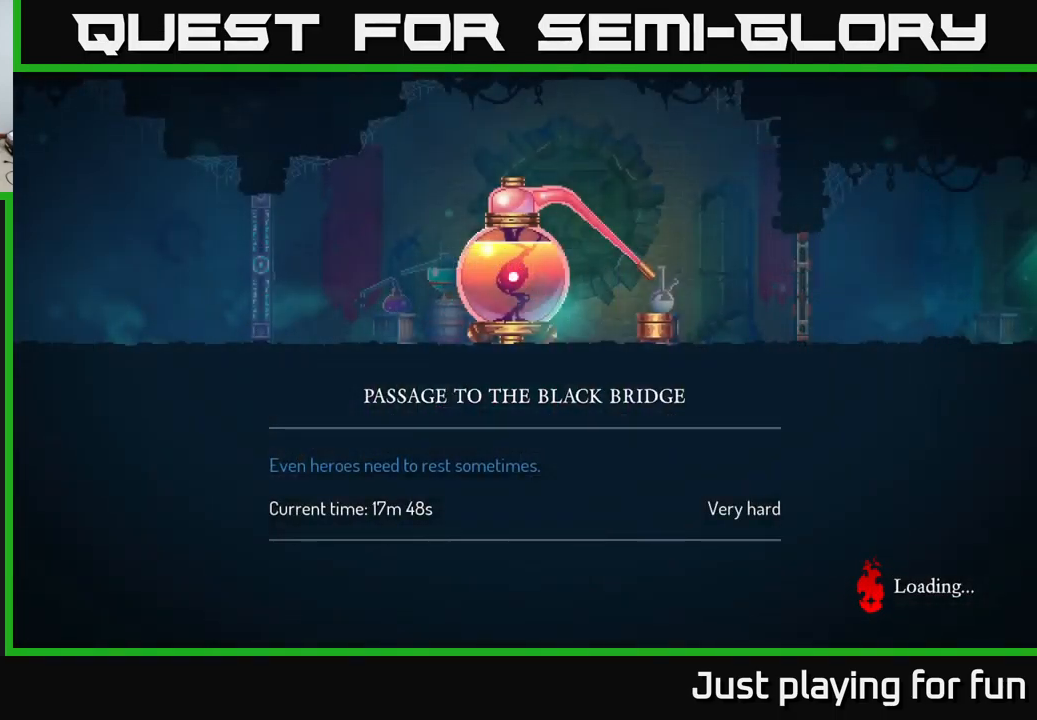
{"buttons": [], "left_stick": "center", "right_stick": "center", "events": [[17, "B", "up"], [150, "B", "down"], [233, "B", "up"]]}
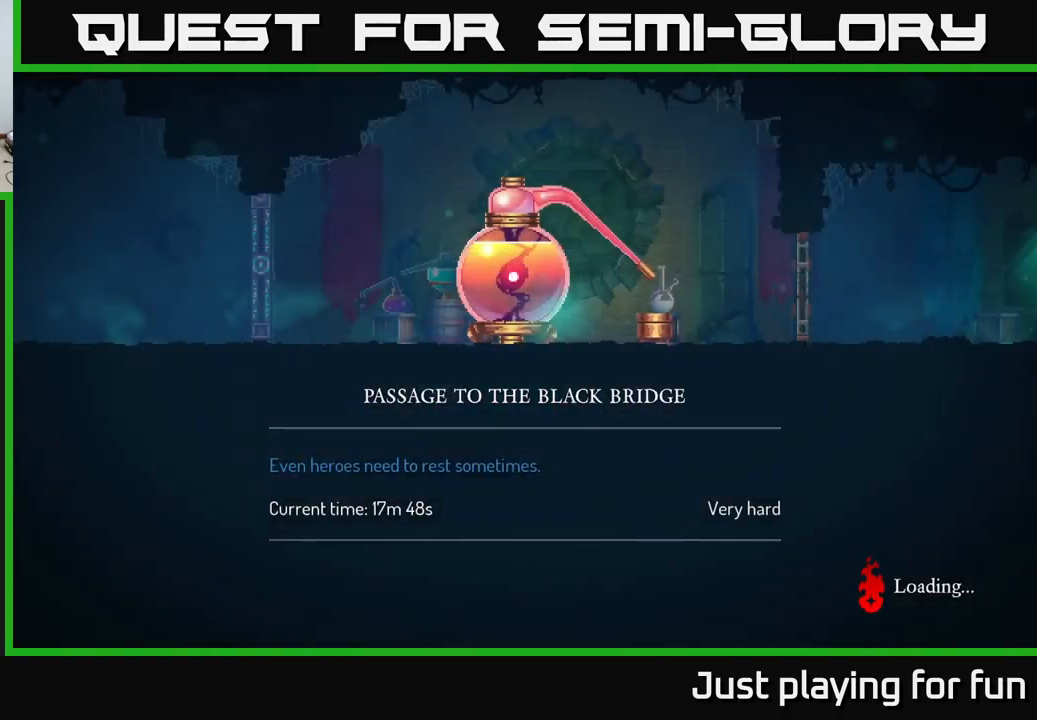
{"buttons": [], "left_stick": "center", "right_stick": "center", "events": []}
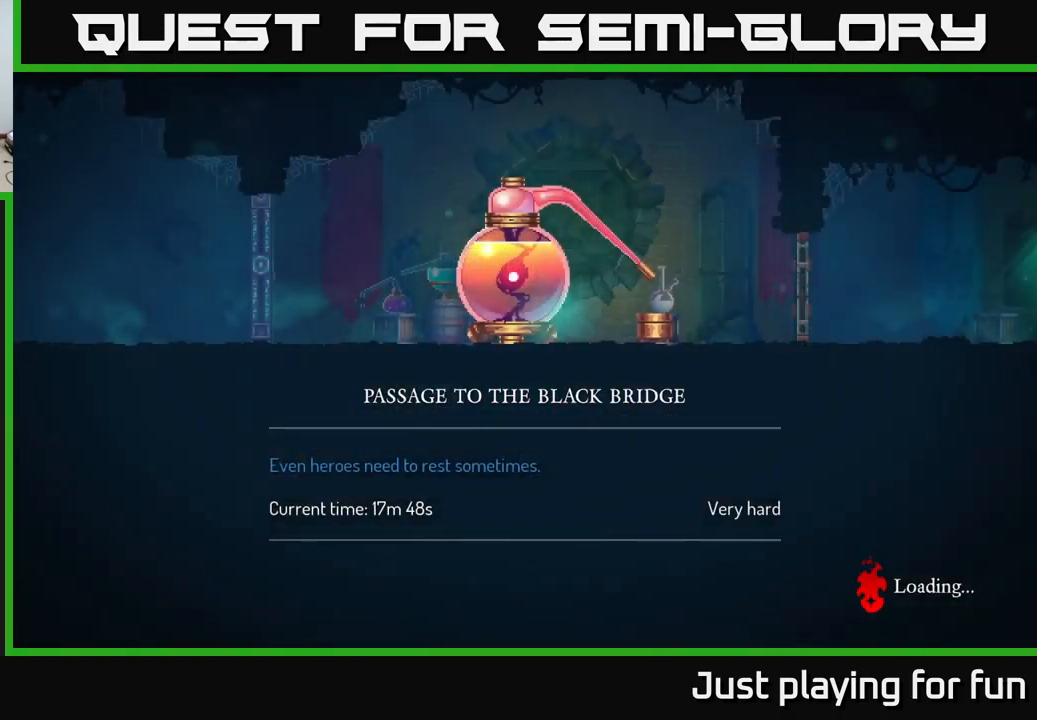
{"buttons": [], "left_stick": "center", "right_stick": "center", "events": []}
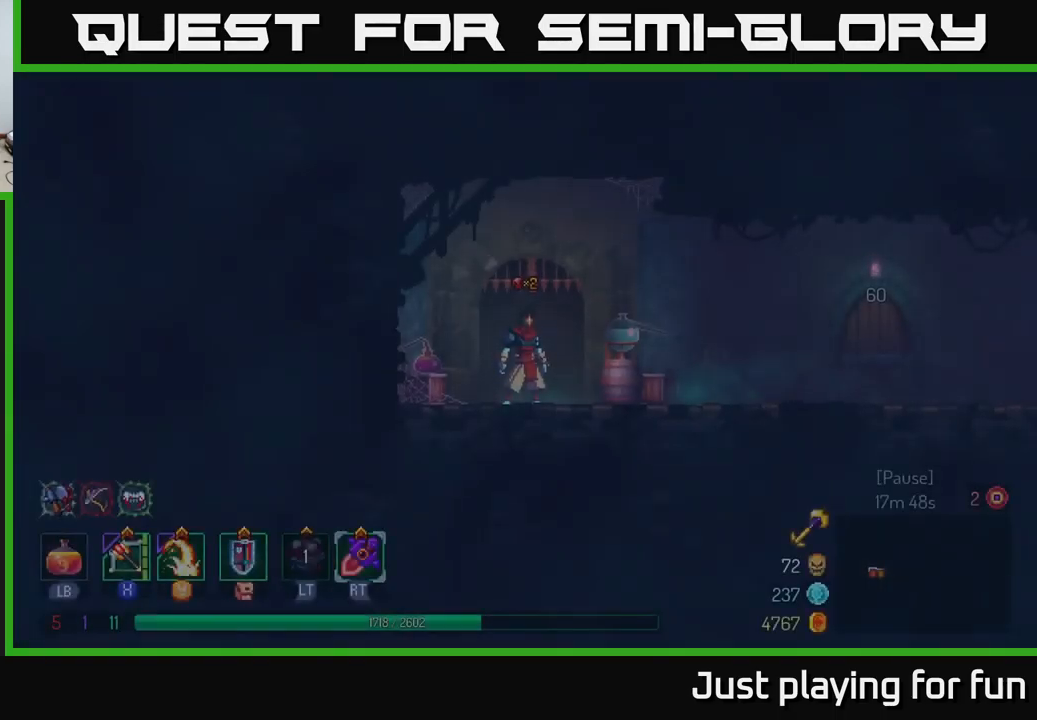
{"buttons": [], "left_stick": "right", "right_stick": "center", "events": [[283, "left_stick", "right"]]}
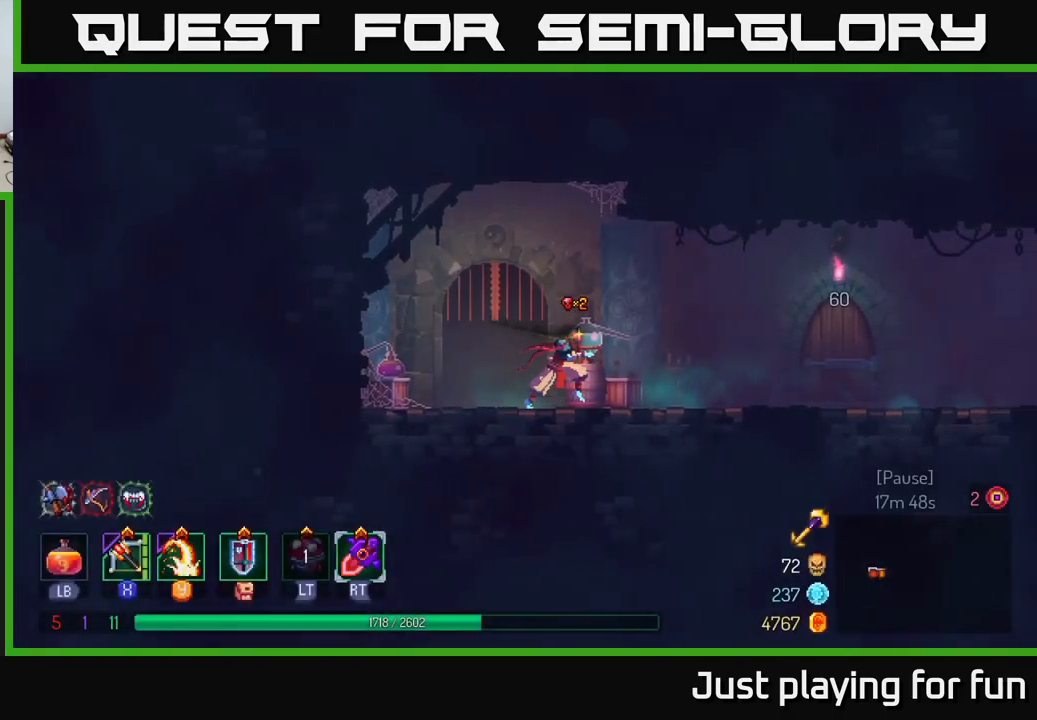
{"buttons": [], "left_stick": "right", "right_stick": "center", "events": []}
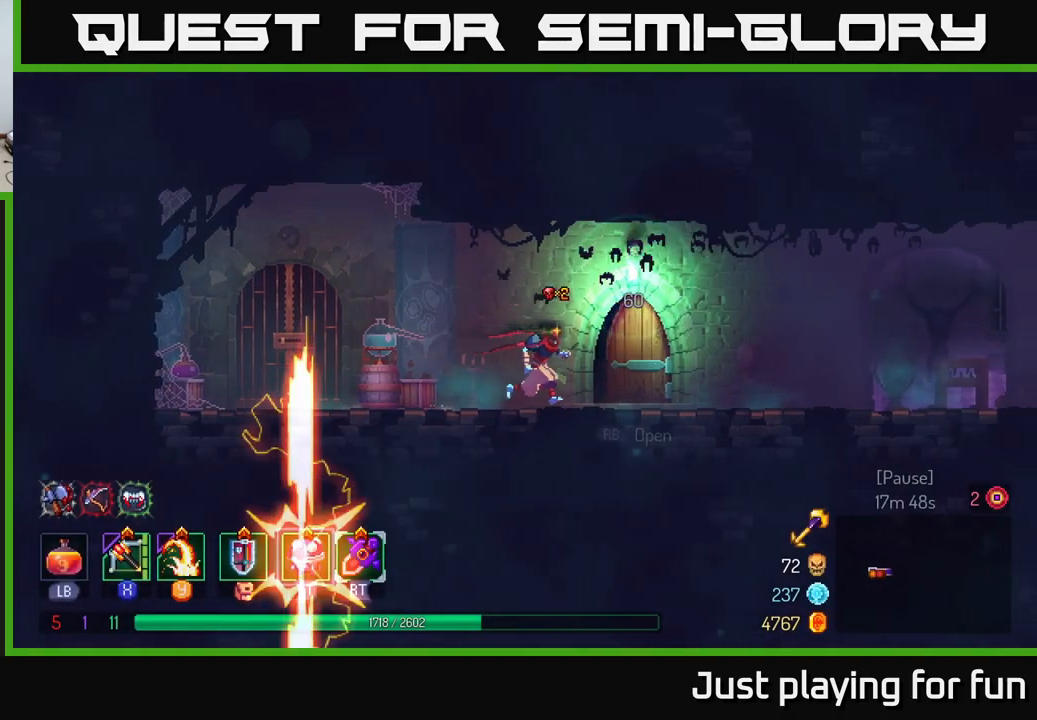
{"buttons": [], "left_stick": "center", "right_stick": "center", "events": [[83, "R1", "down"], [183, "R1", "up"], [366, "left_stick", "center"]]}
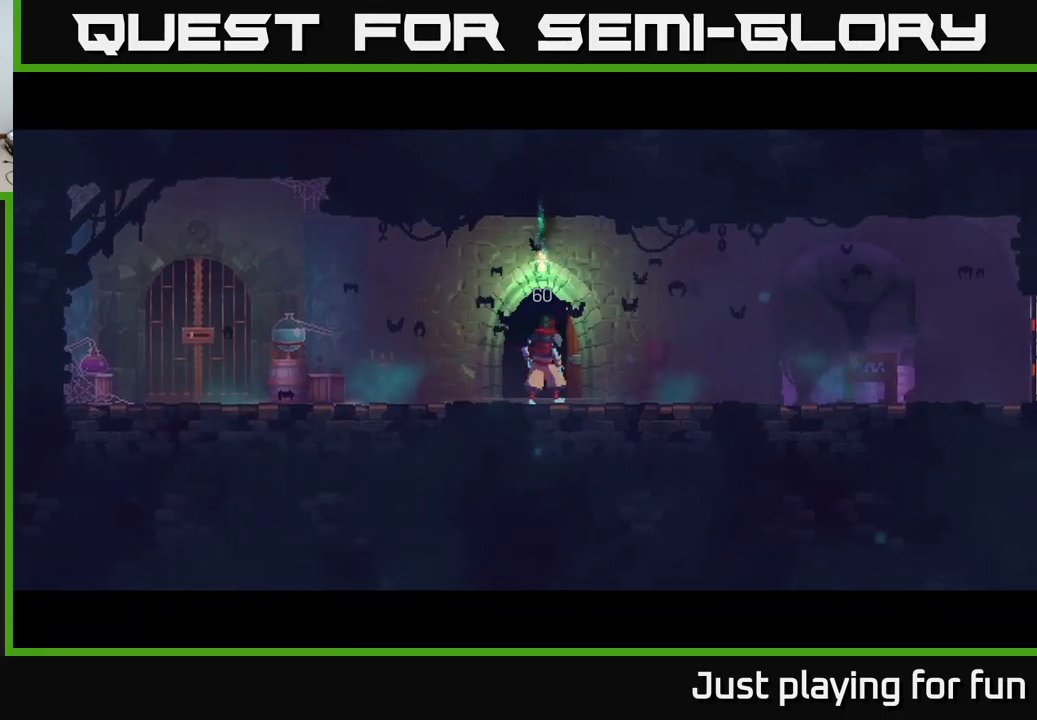
{"buttons": [], "left_stick": "center", "right_stick": "center", "events": []}
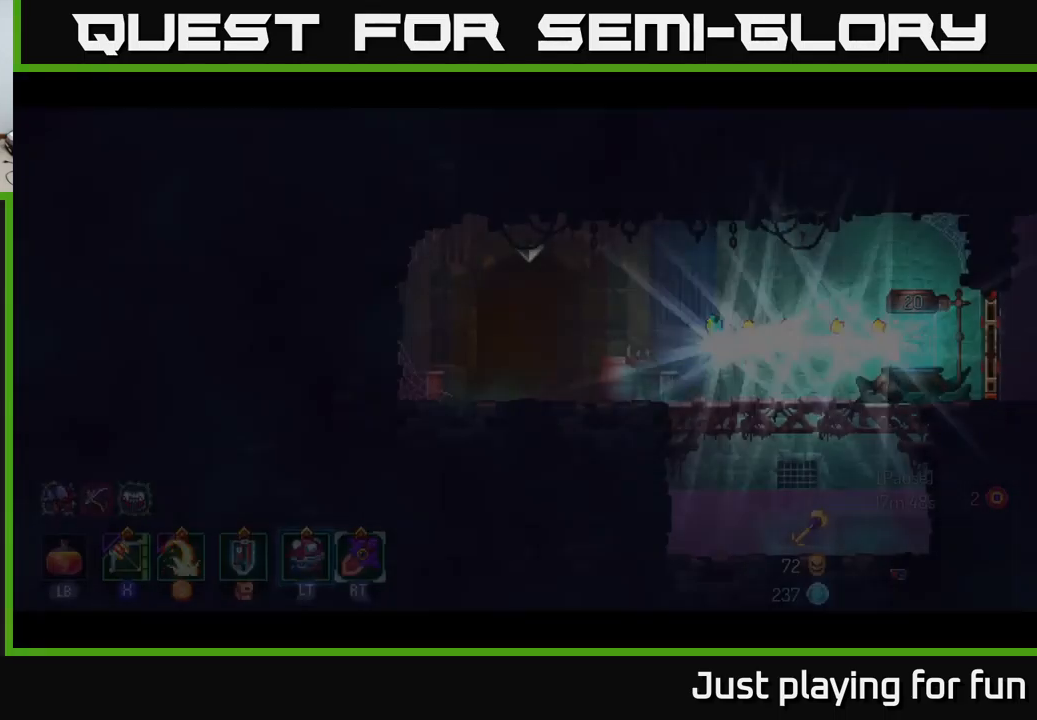
{"buttons": [], "left_stick": "center", "right_stick": "center", "events": []}
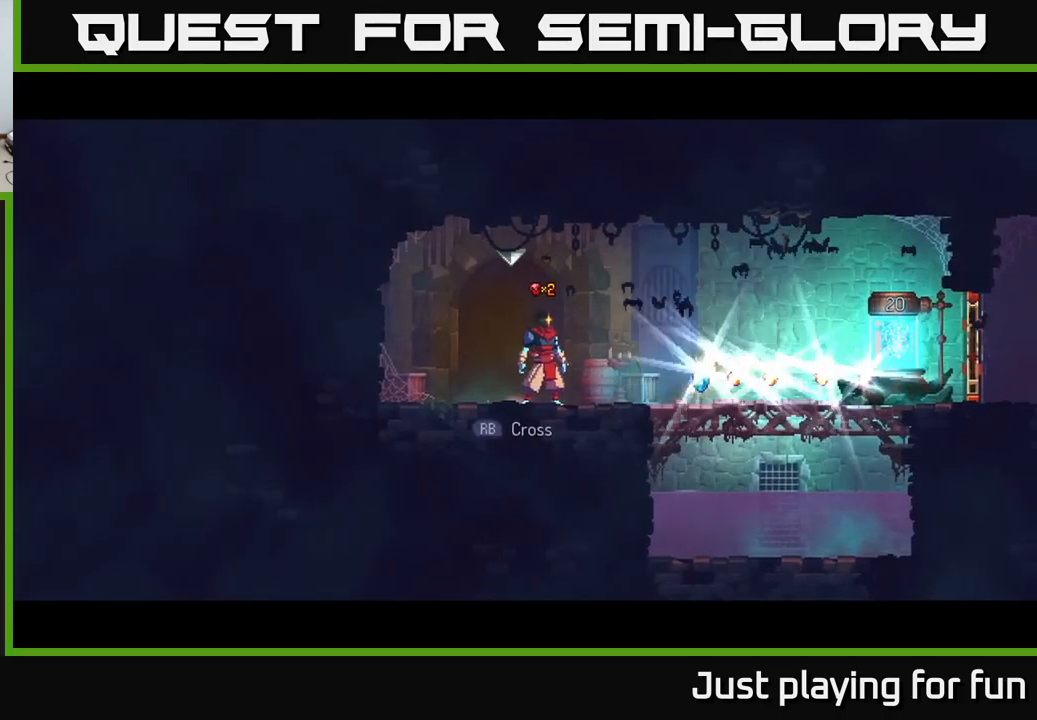
{"buttons": [], "left_stick": "right", "right_stick": "center", "events": [[134, "left_stick", "right"]]}
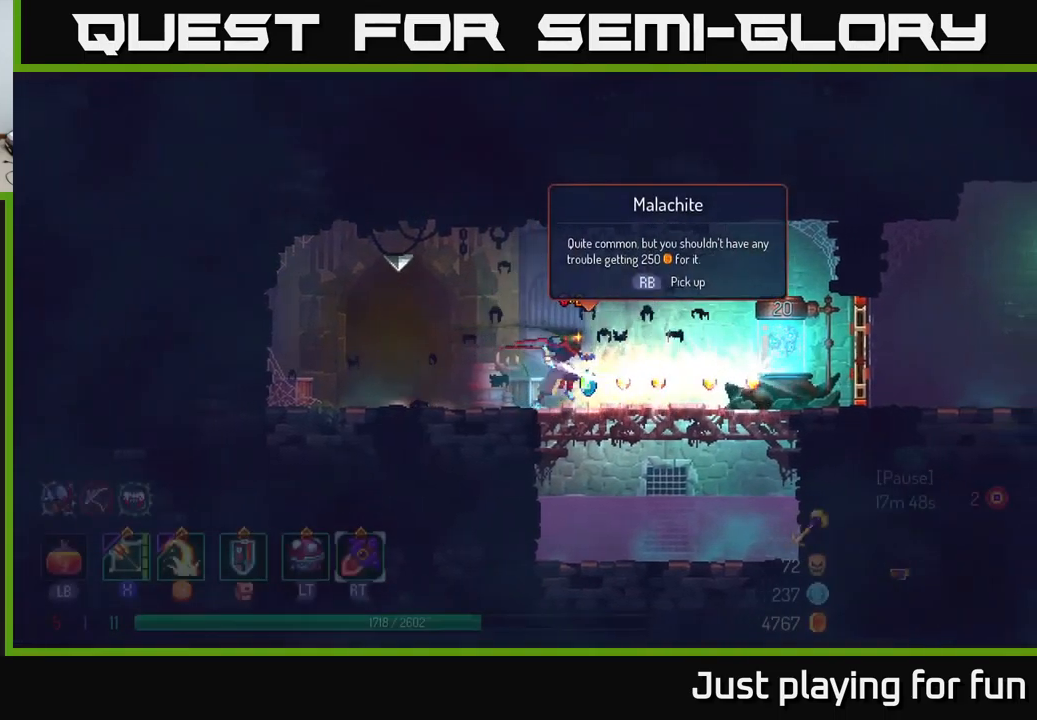
{"buttons": ["R1"], "left_stick": "center", "right_stick": "center", "events": [[450, "left_stick", "center"], [500, "R1", "down"]]}
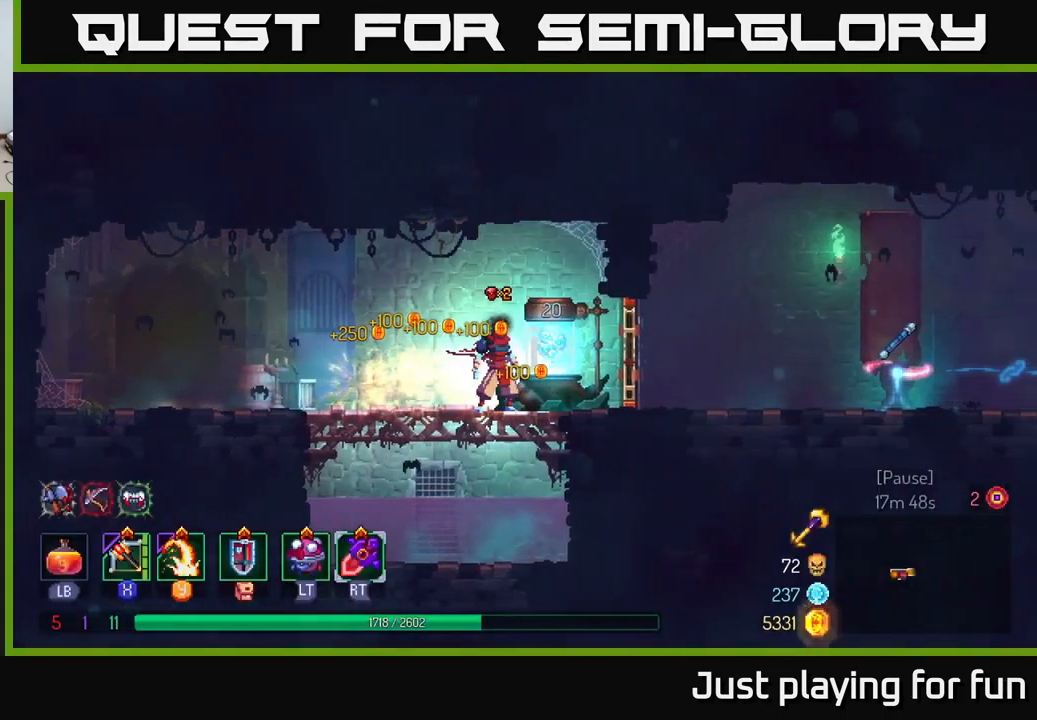
{"buttons": [], "left_stick": "right", "right_stick": "center", "events": [[100, "R1", "up"], [467, "left_stick", "right"]]}
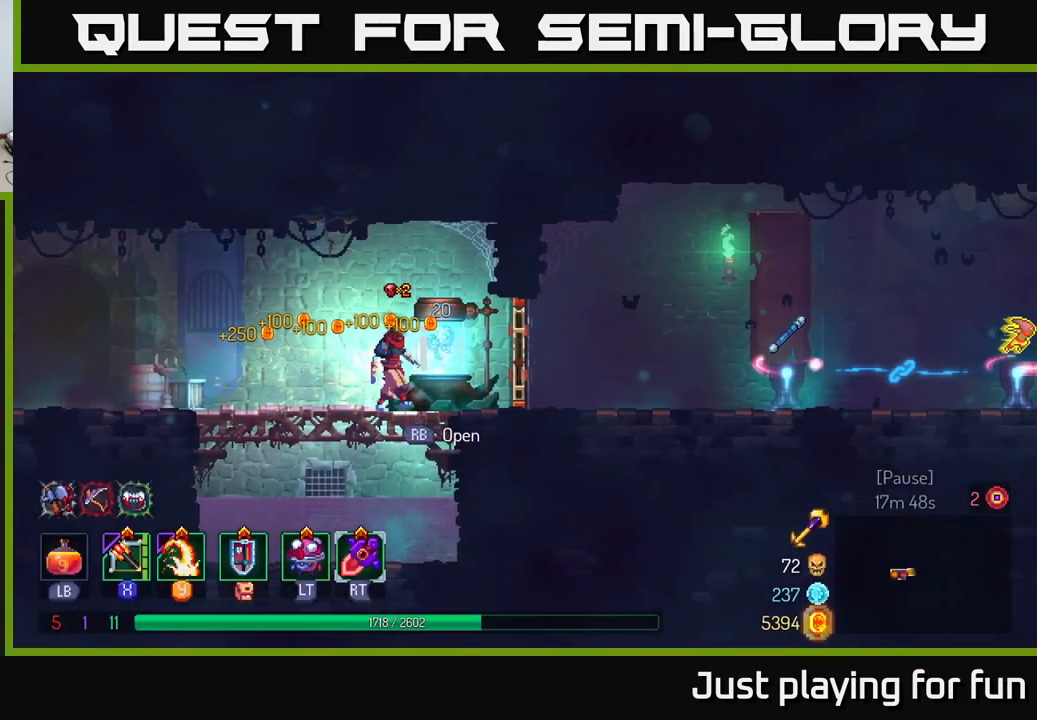
{"buttons": [], "left_stick": "center", "right_stick": "center", "events": [[150, "left_stick", "center"], [217, "R1", "down"], [317, "R1", "up"]]}
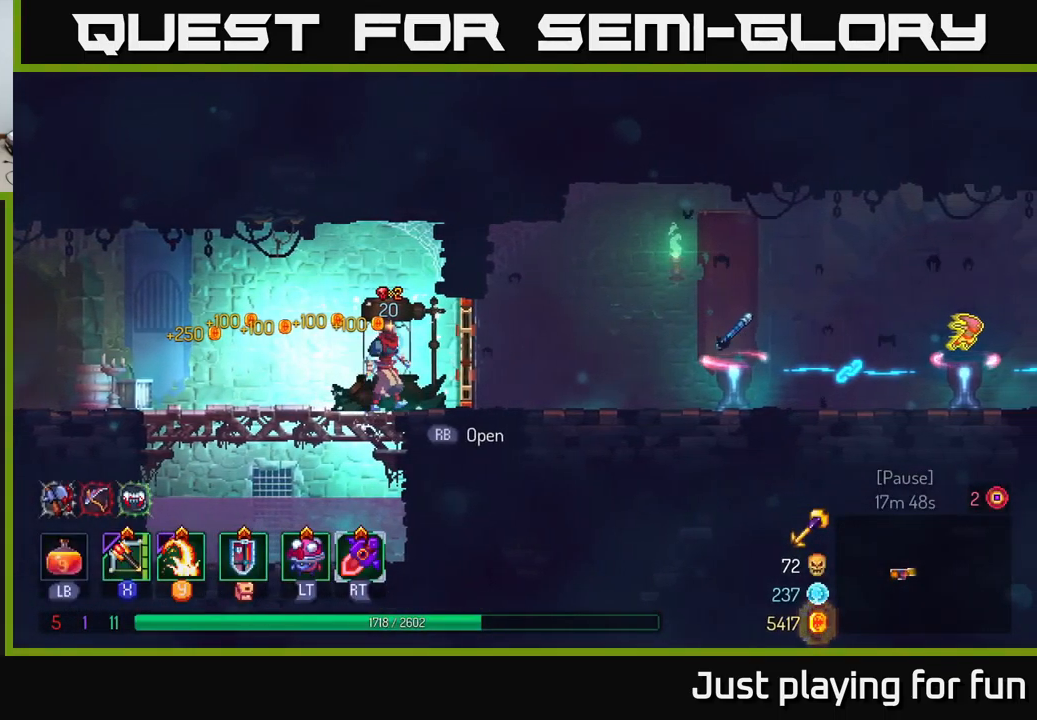
{"buttons": [], "left_stick": "right", "right_stick": "center", "events": [[17, "left_stick", "right"], [184, "R1", "down"], [267, "R1", "up"]]}
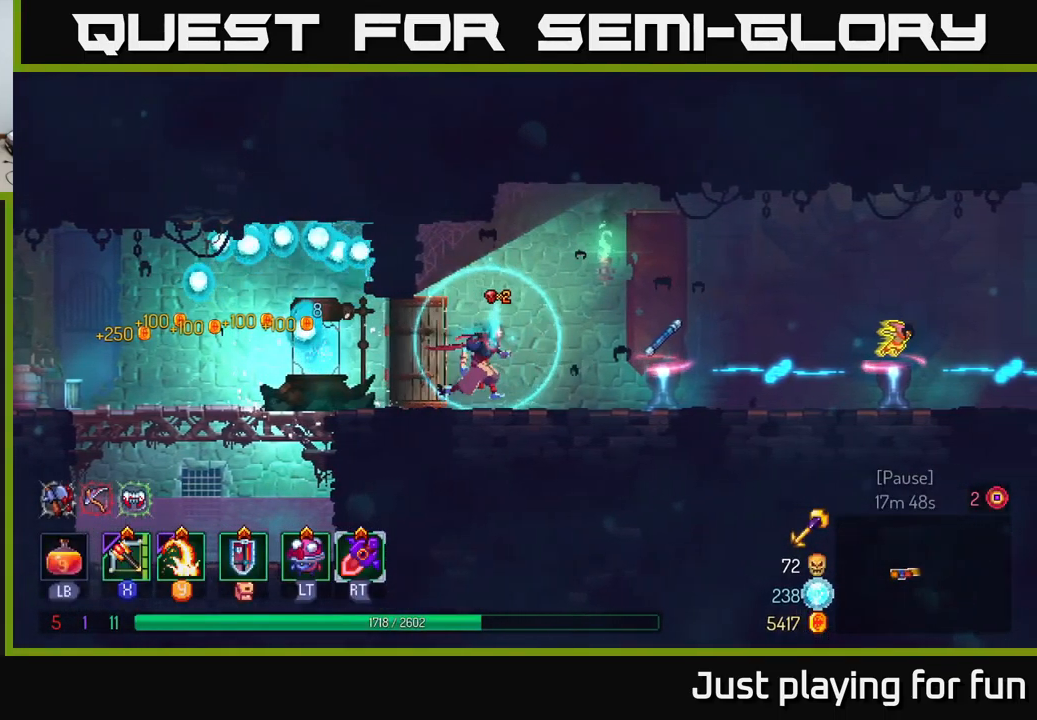
{"buttons": [], "left_stick": "right", "right_stick": "center", "events": []}
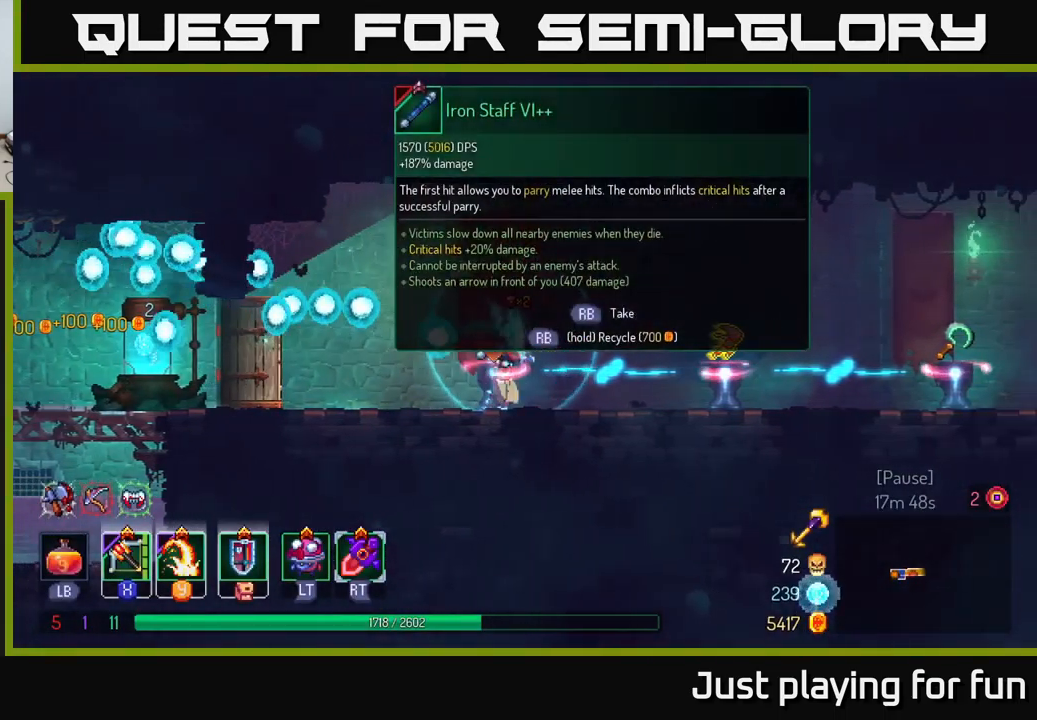
{"buttons": [], "left_stick": "center", "right_stick": "center", "events": [[67, "left_stick", "center"]]}
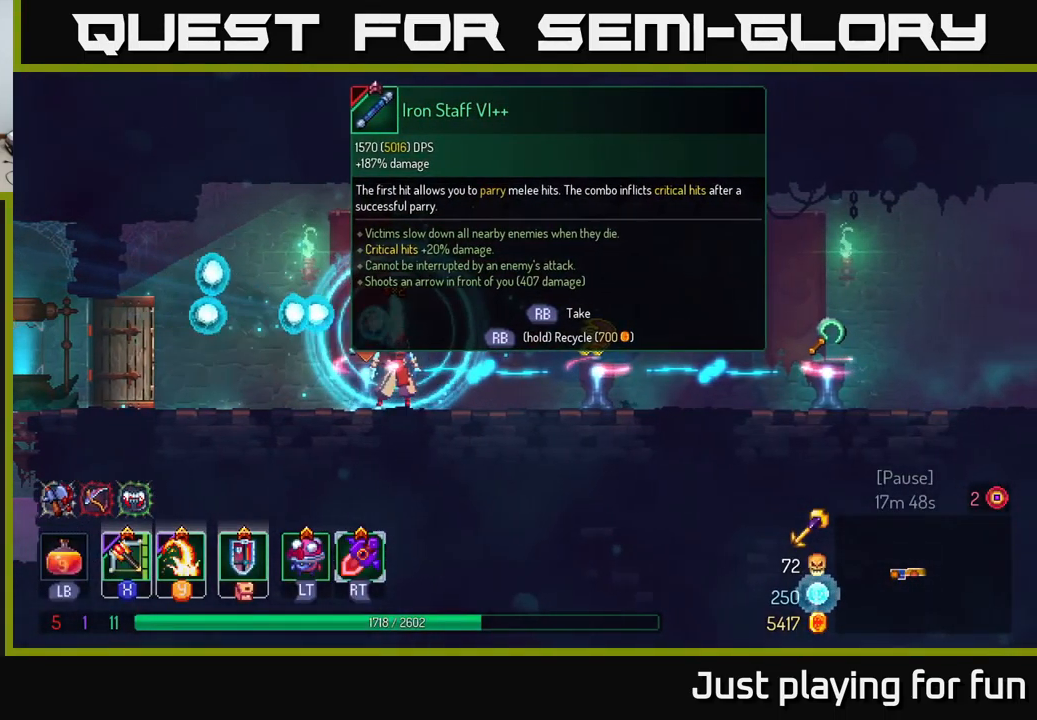
{"buttons": [], "left_stick": "right", "right_stick": "center", "events": [[101, "left_stick", "right"]]}
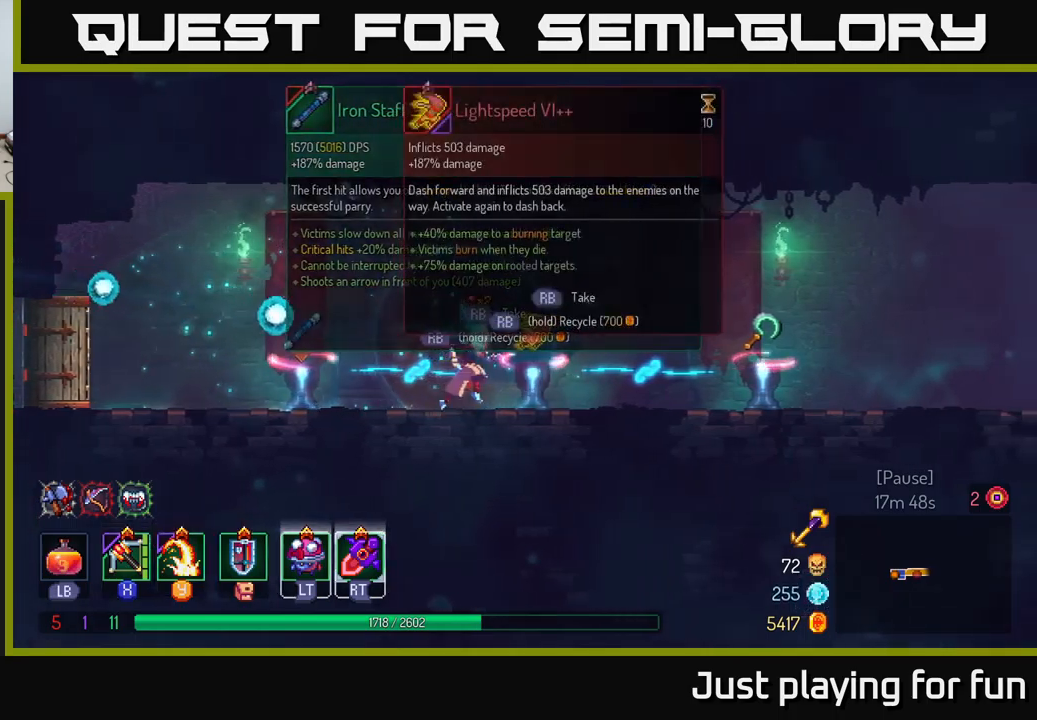
{"buttons": [], "left_stick": "center", "right_stick": "center", "events": [[250, "left_stick", "center"]]}
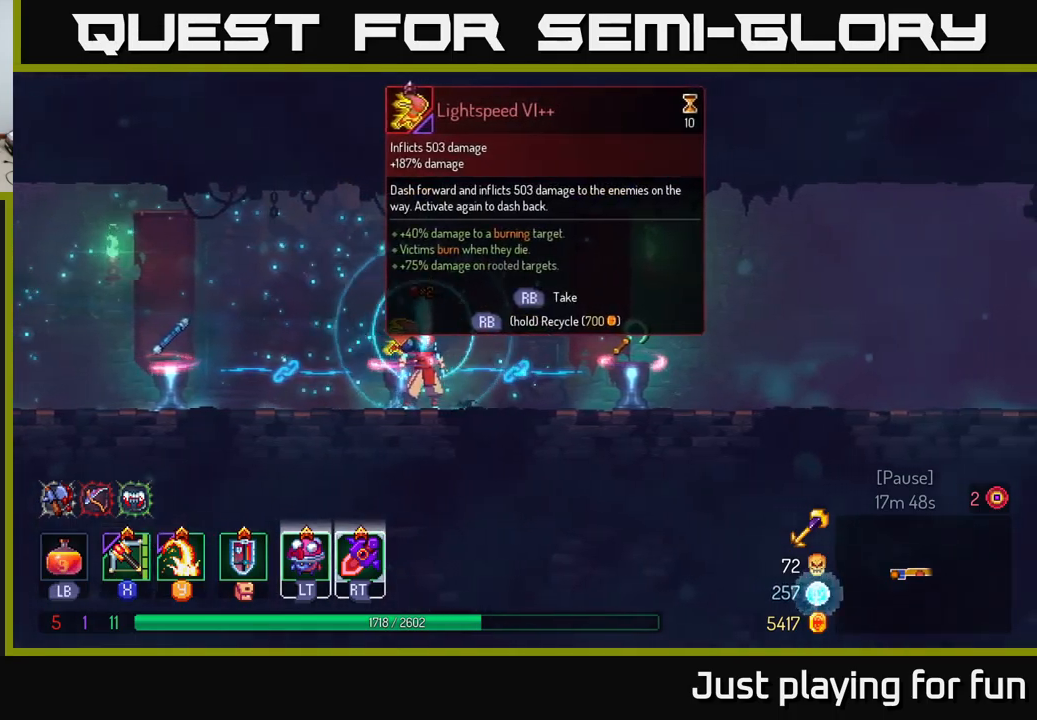
{"buttons": [], "left_stick": "center", "right_stick": "center", "events": []}
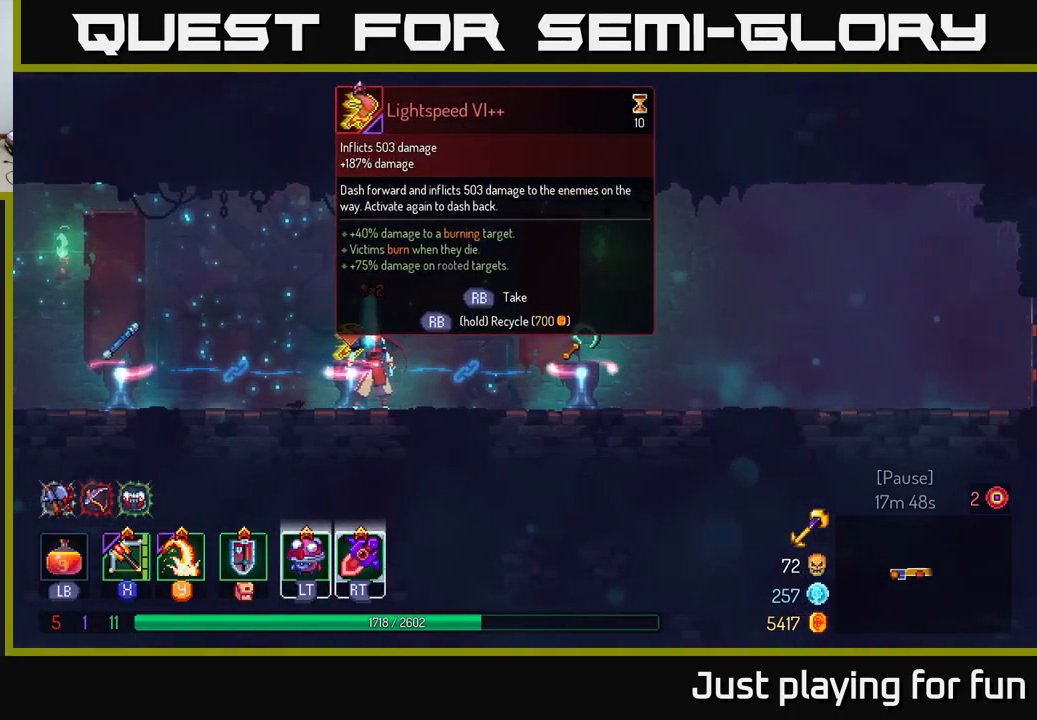
{"buttons": [], "left_stick": "center", "right_stick": "center", "events": []}
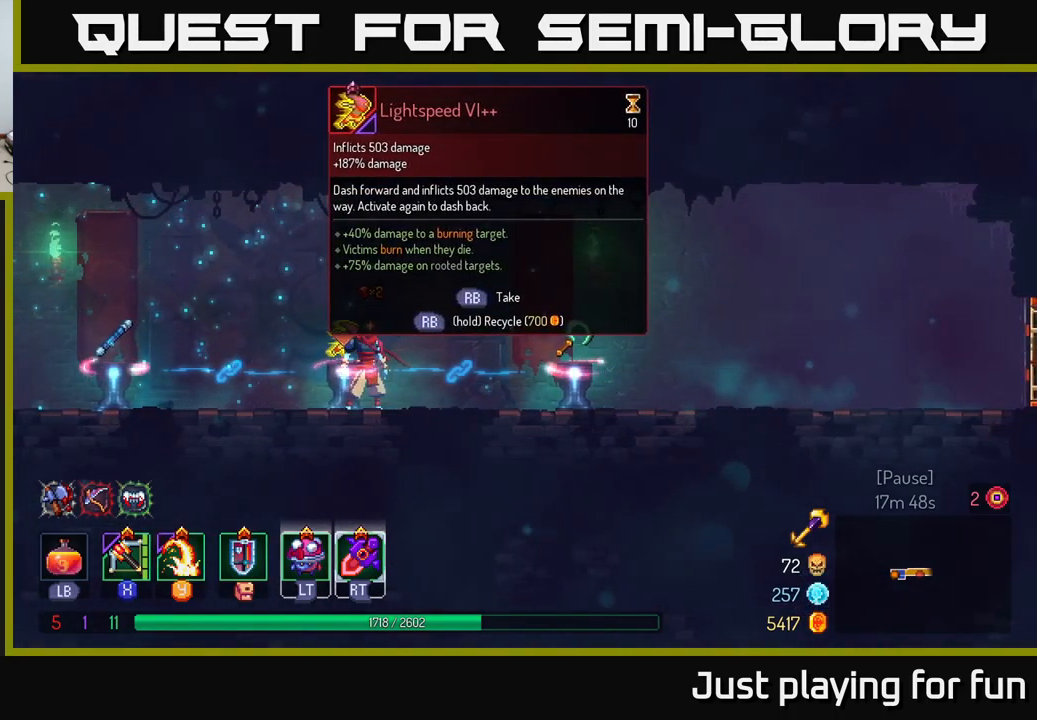
{"buttons": [], "left_stick": "right", "right_stick": "center", "events": [[33, "left_stick", "right"]]}
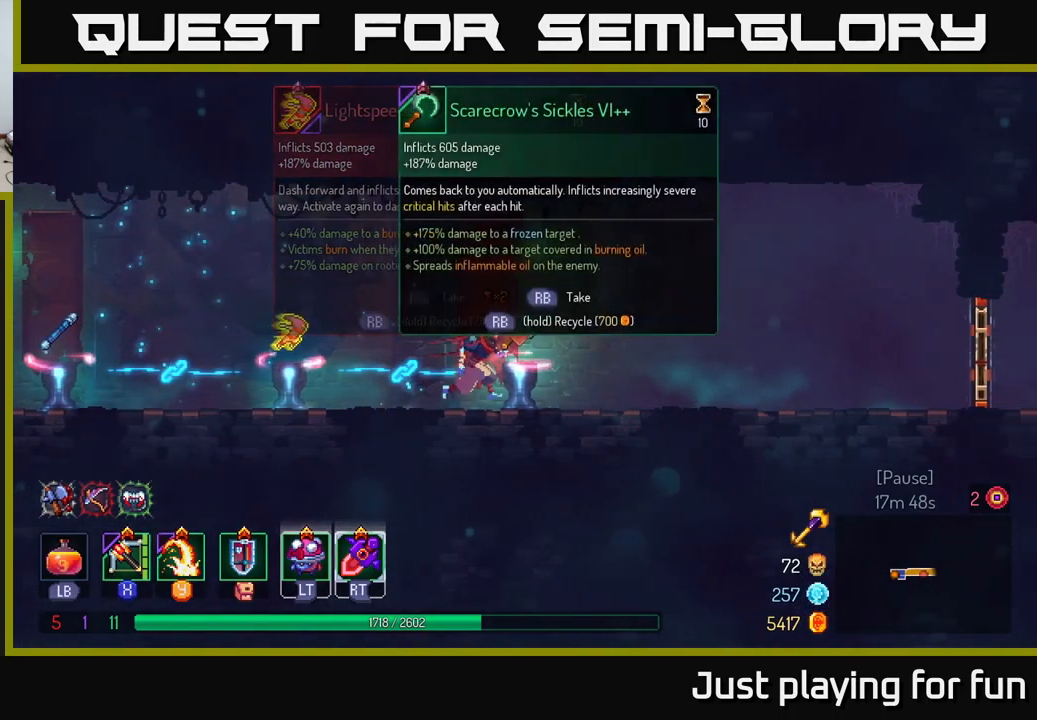
{"buttons": [], "left_stick": "left", "right_stick": "center", "events": [[116, "left_stick", "center"], [316, "left_stick", "left"]]}
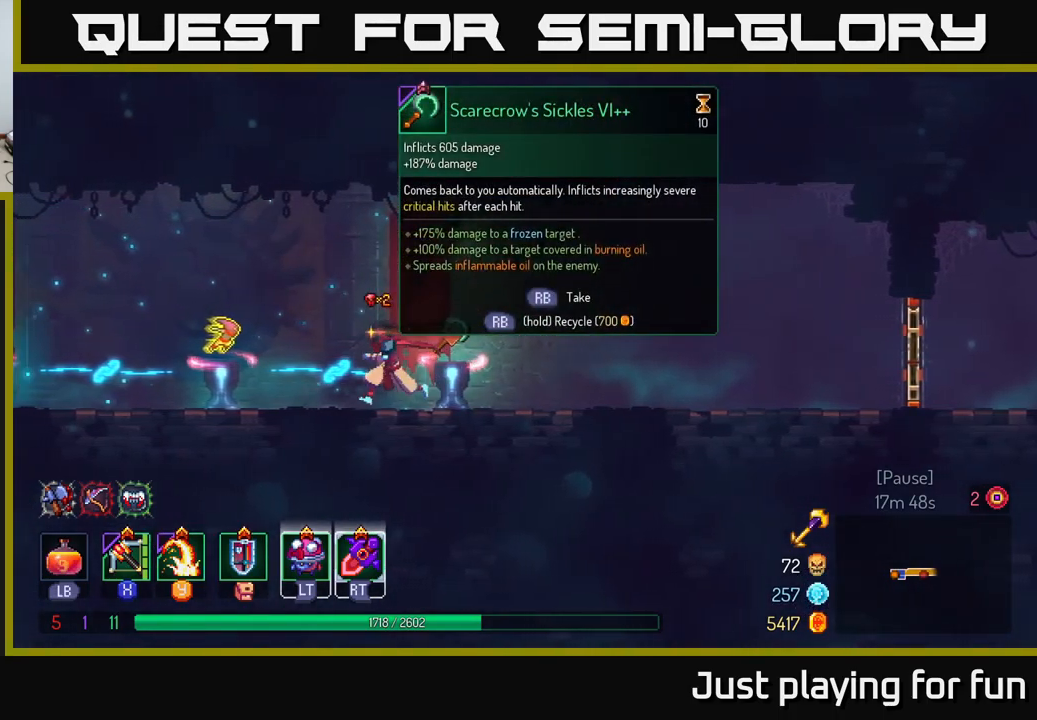
{"buttons": [], "left_stick": "center", "right_stick": "center", "events": [[400, "left_stick", "center"]]}
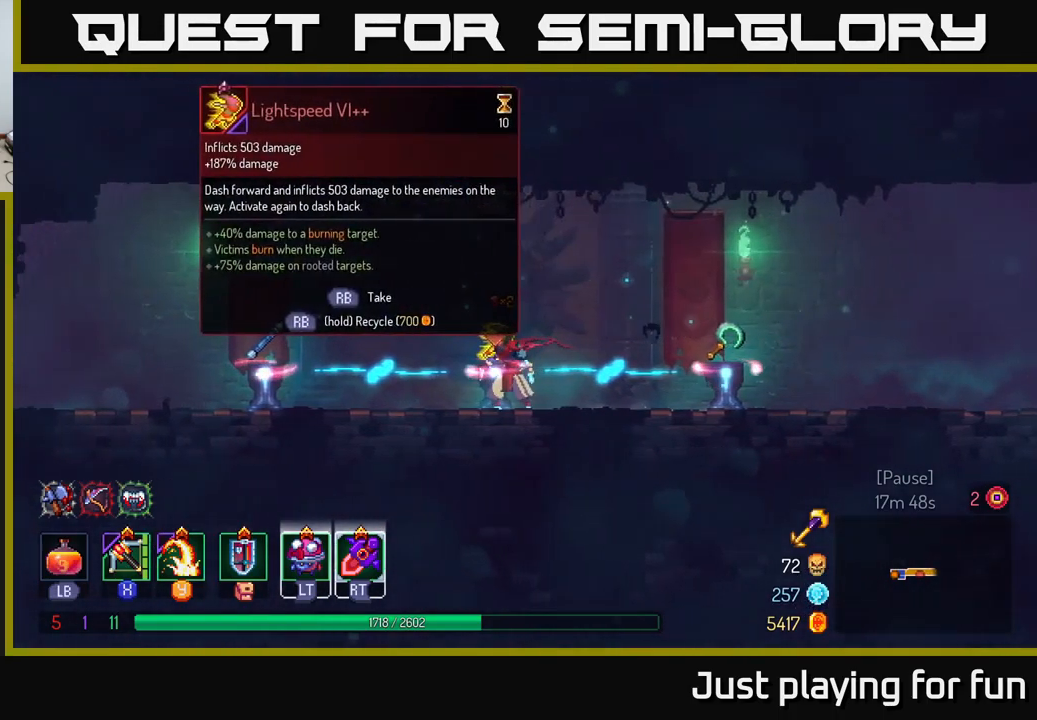
{"buttons": [], "left_stick": "center", "right_stick": "center", "events": []}
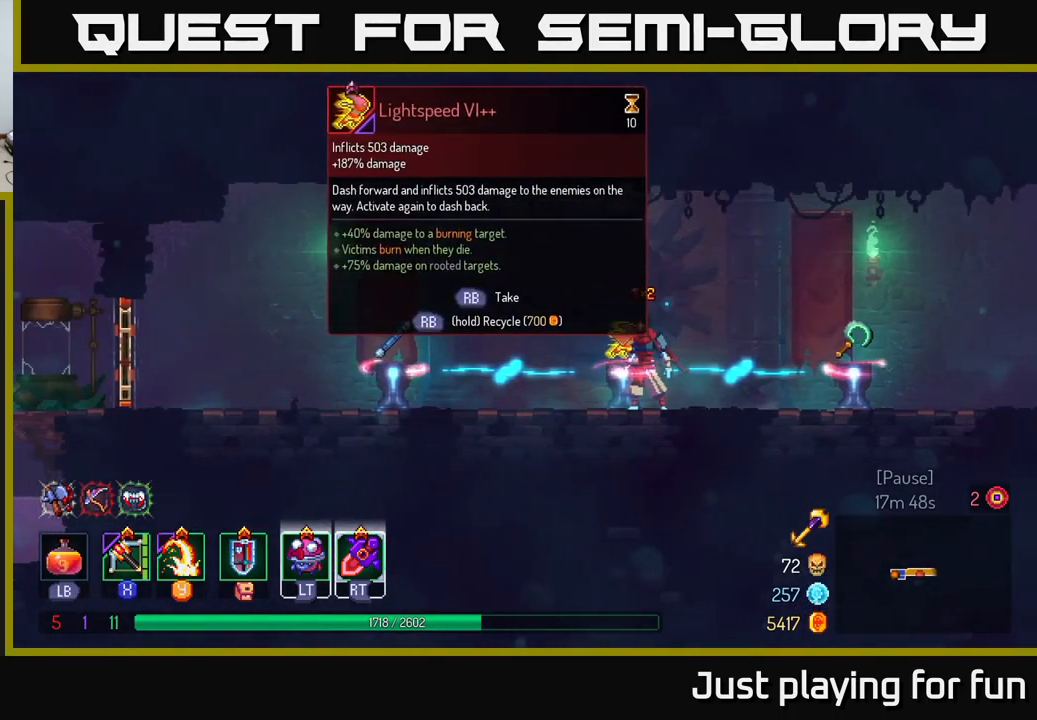
{"buttons": [], "left_stick": "right", "right_stick": "center", "events": [[266, "left_stick", "right"]]}
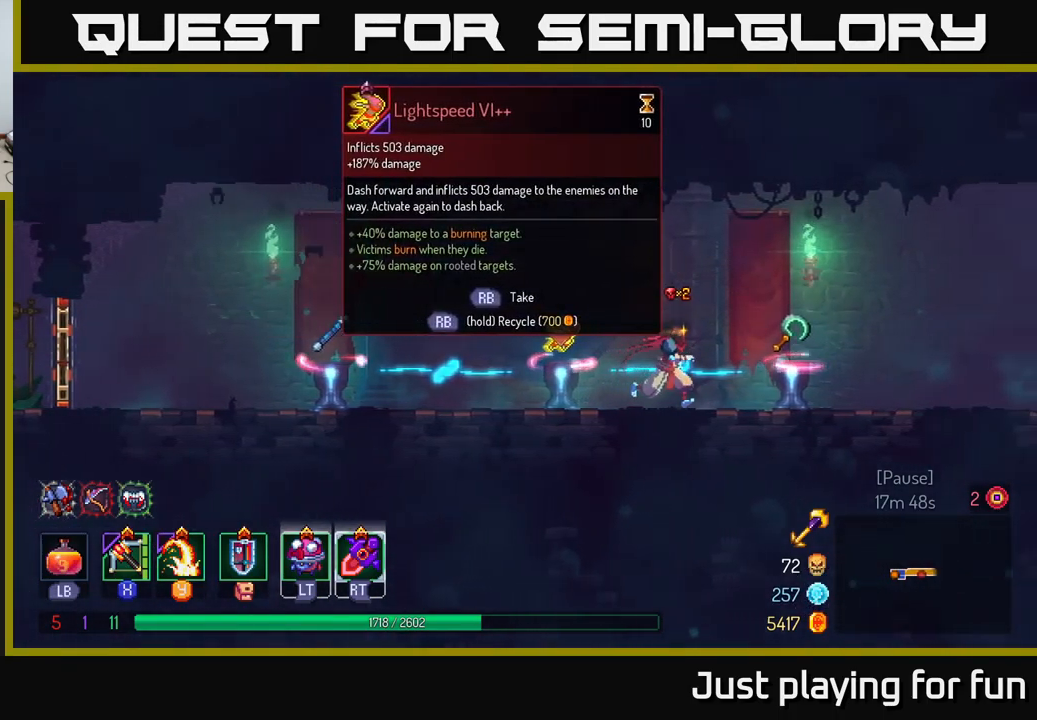
{"buttons": [], "left_stick": "left", "right_stick": "center", "events": [[333, "left_stick", "center"], [383, "left_stick", "left"]]}
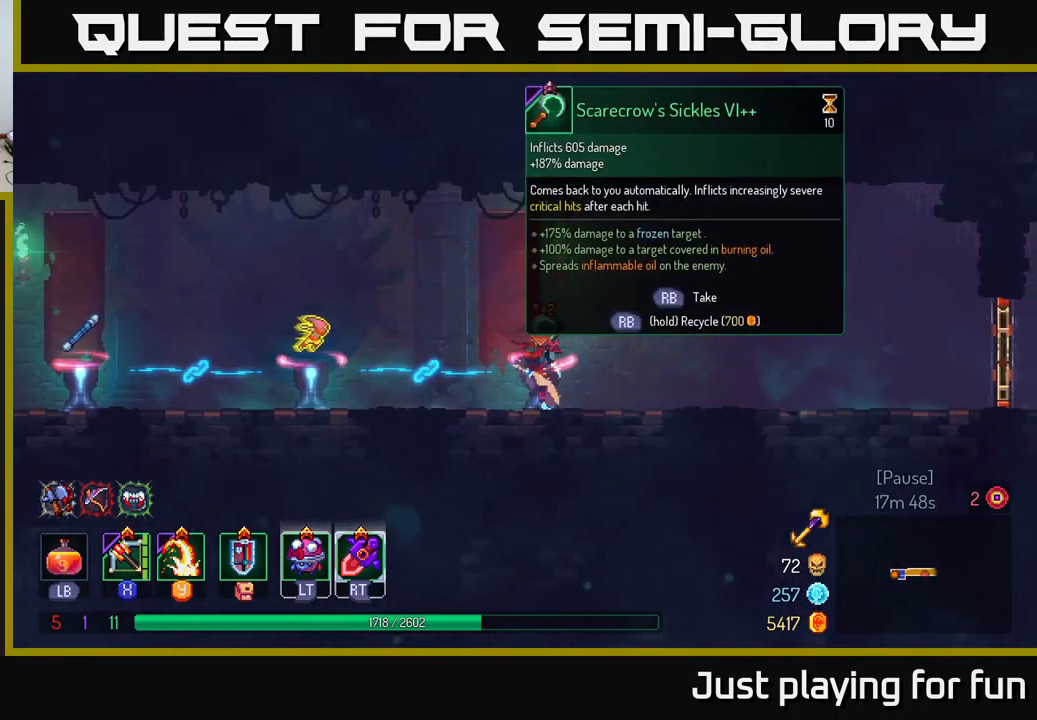
{"buttons": [], "left_stick": "center", "right_stick": "center", "events": [[33, "left_stick", "center"]]}
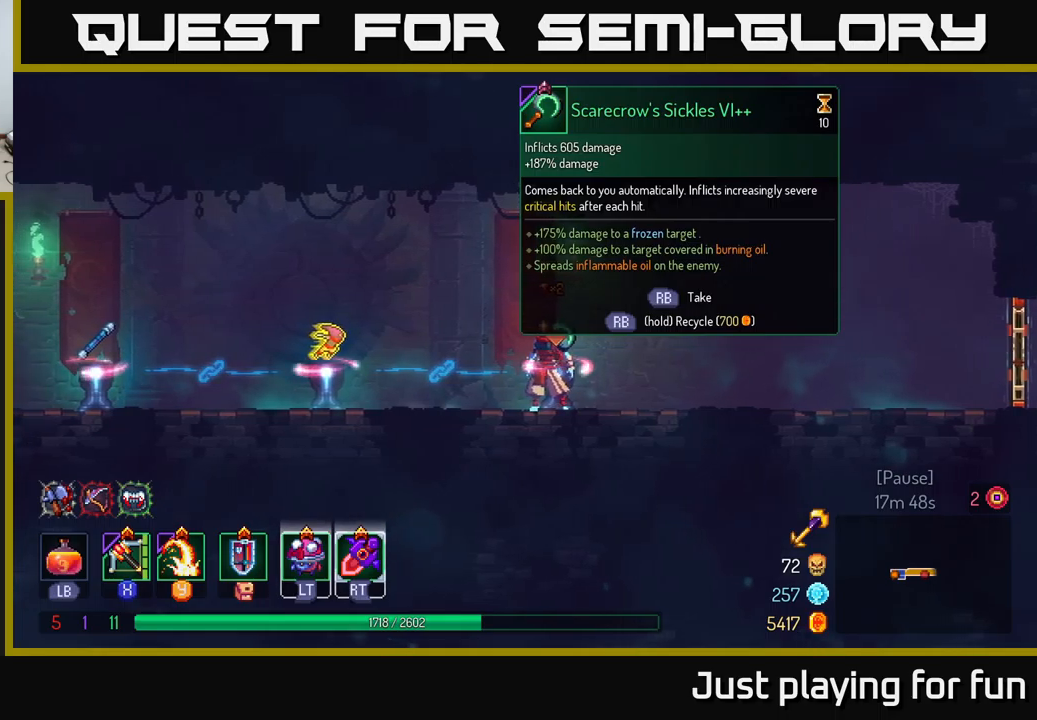
{"buttons": [], "left_stick": "center", "right_stick": "center", "events": [[367, "R1", "down"], [433, "R1", "up"]]}